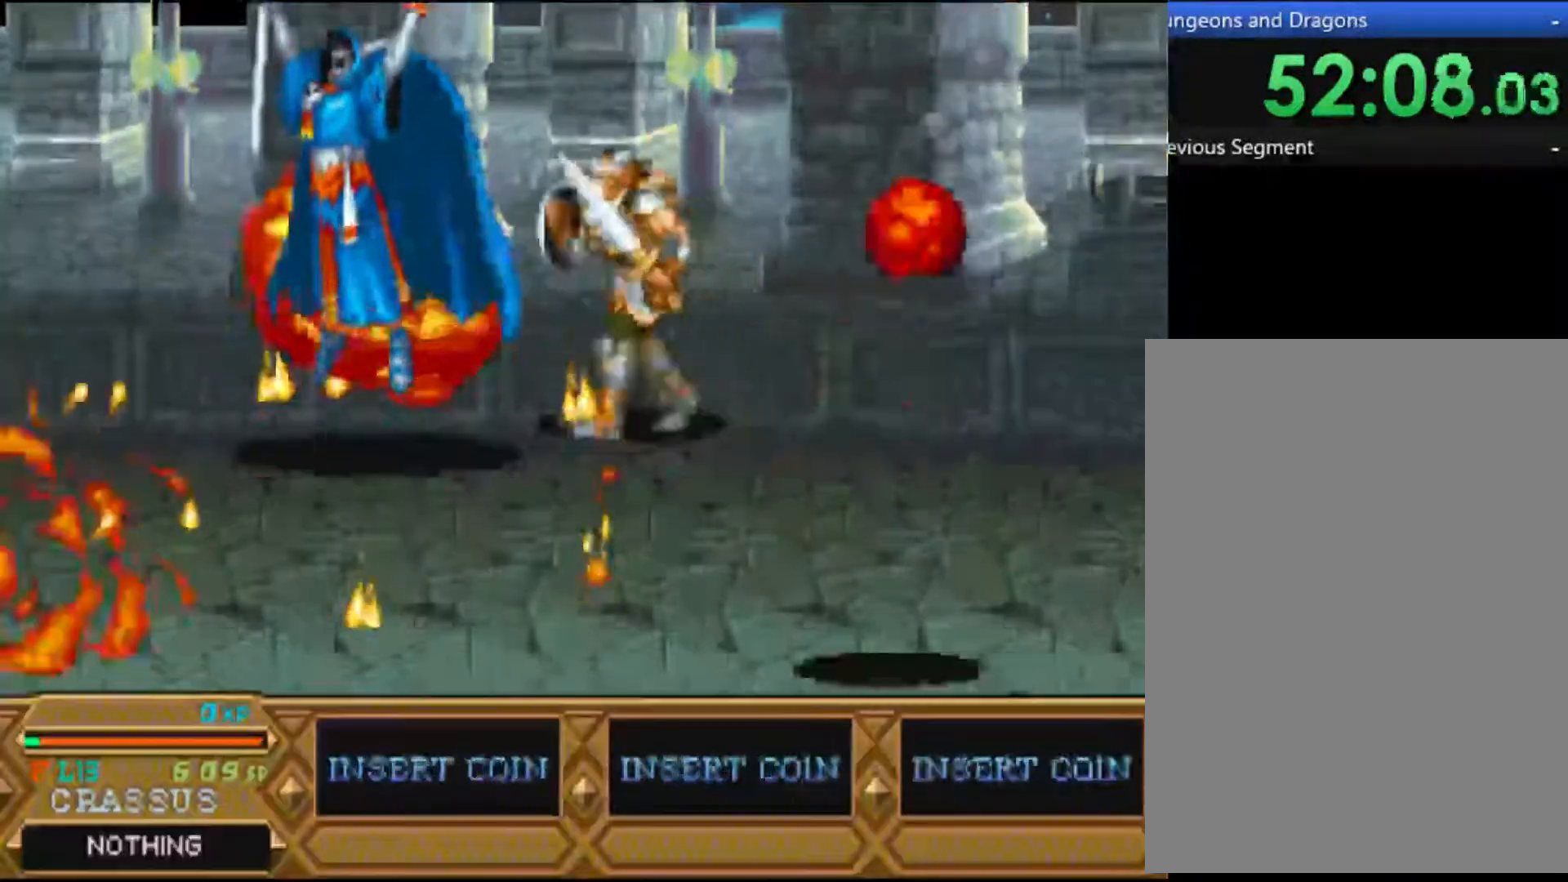
Gameplay with a controller (Xbox layout); each line is a JSON object with the inputs held at the frame after it (dt_ms = milliseconds from this image to that frame). "events" lists button and stick changes between this image and that frame as [ms after this image, input, new state], when the widget could be followed in between. Not read: R3 right_stick.
{"dt_ms": 500, "buttons": ["Y"], "left_stick": "center", "events": [[200, "Y", "up"], [267, "Y", "down"], [400, "Y", "up"], [467, "Y", "down"]]}
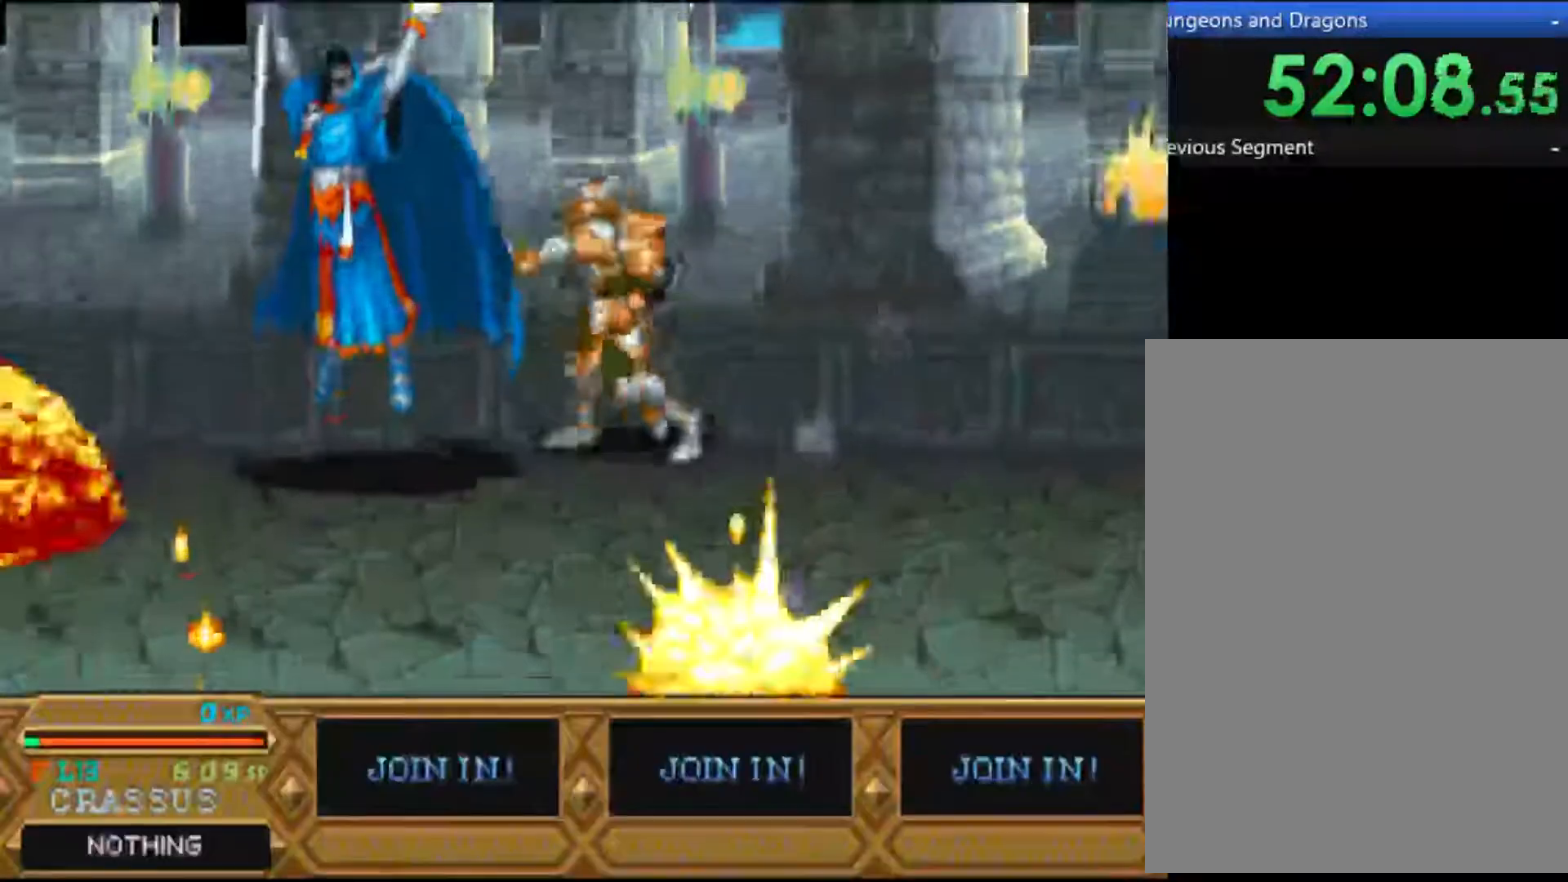
{"dt_ms": 500, "buttons": [], "left_stick": "center", "events": [[100, "Y", "up"]]}
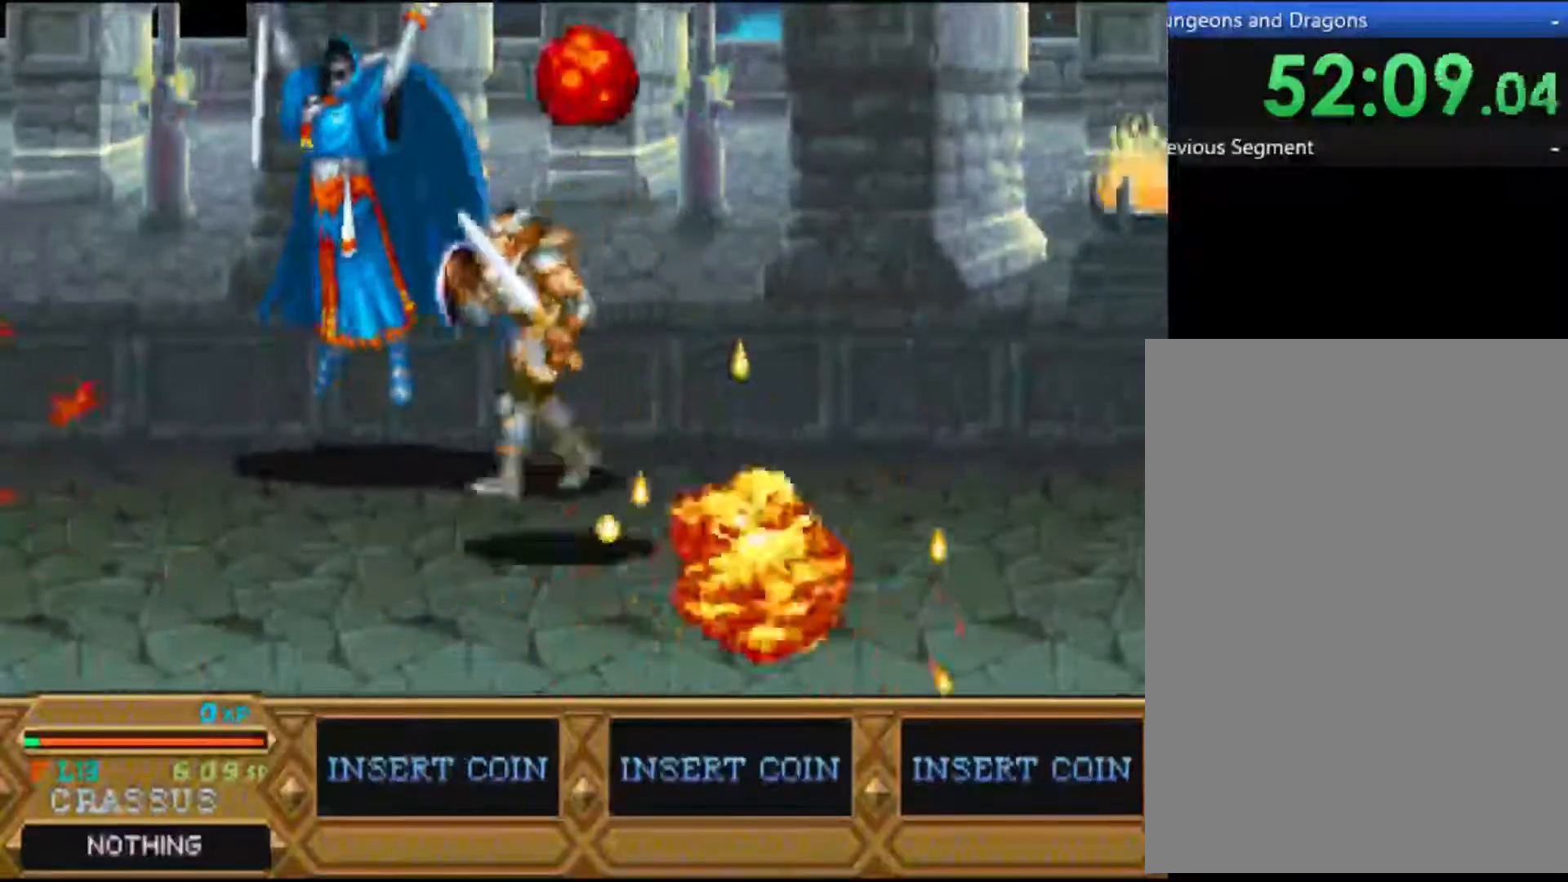
{"dt_ms": 500, "buttons": [], "left_stick": "center", "events": [[33, "Y", "down"], [233, "Y", "up"], [300, "Y", "down"], [400, "Y", "up"]]}
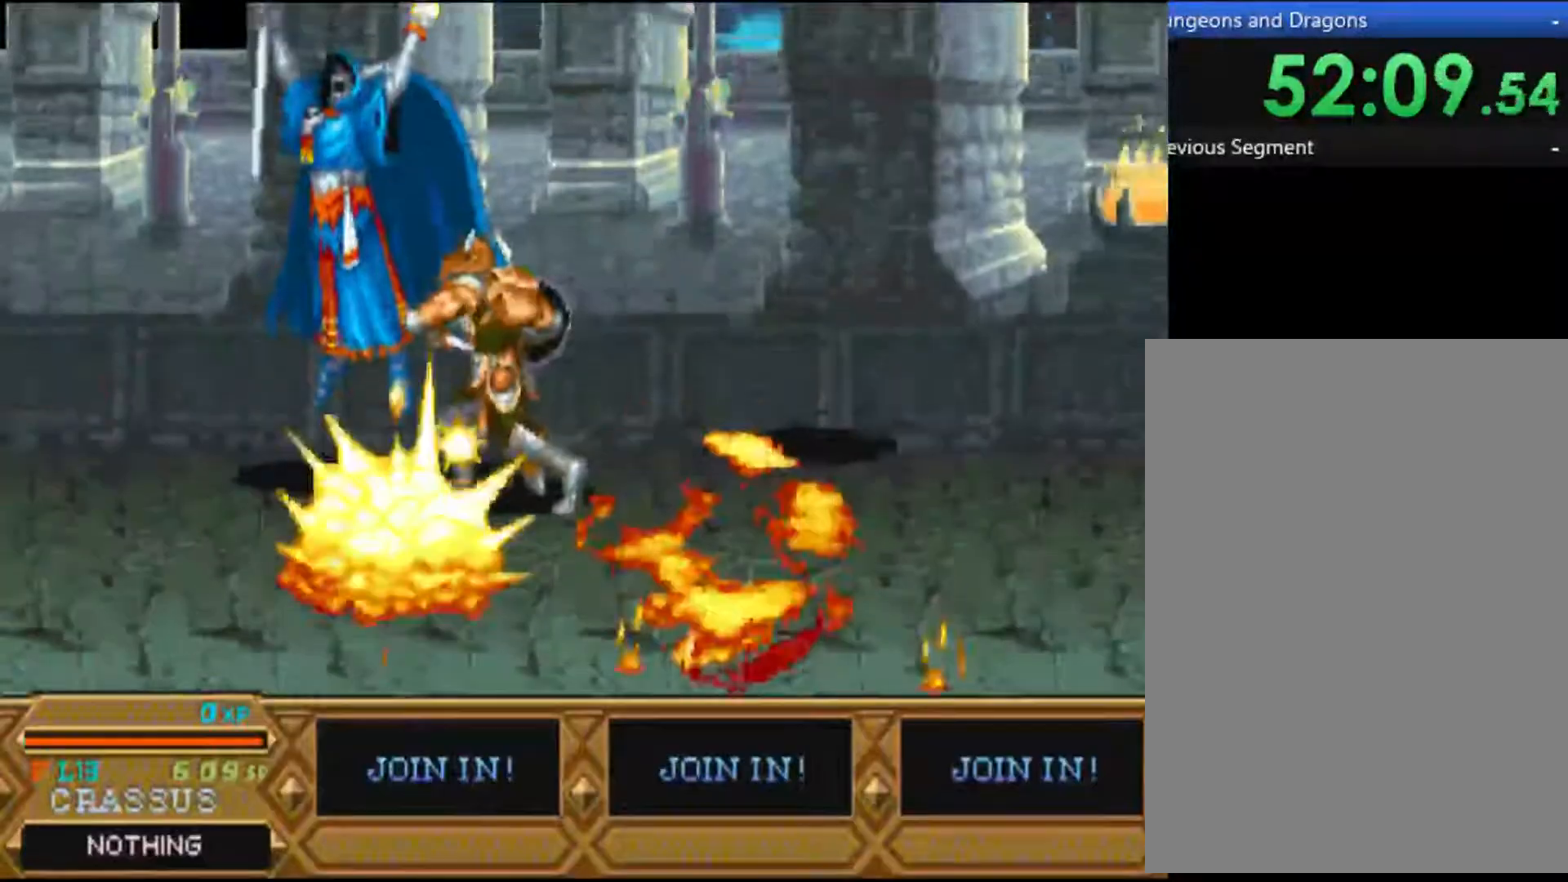
{"dt_ms": 500, "buttons": ["Y"], "left_stick": "center", "events": [[33, "Y", "down"], [167, "Y", "up"], [267, "Y", "down"], [333, "Y", "up"], [467, "Y", "down"]]}
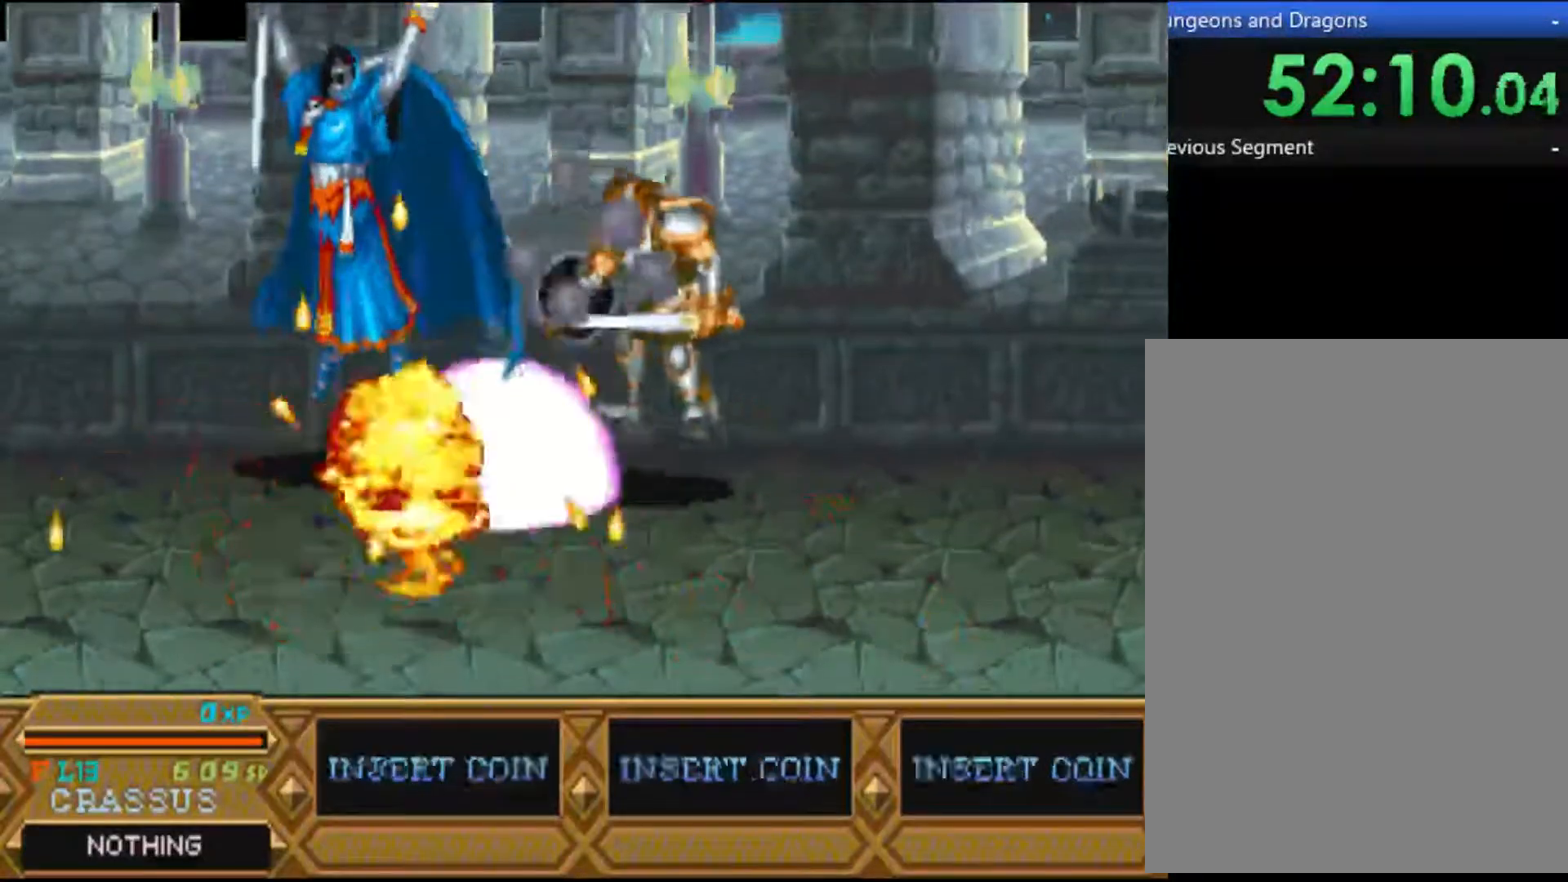
{"dt_ms": 500, "buttons": [], "left_stick": "center", "events": [[100, "Y", "up"]]}
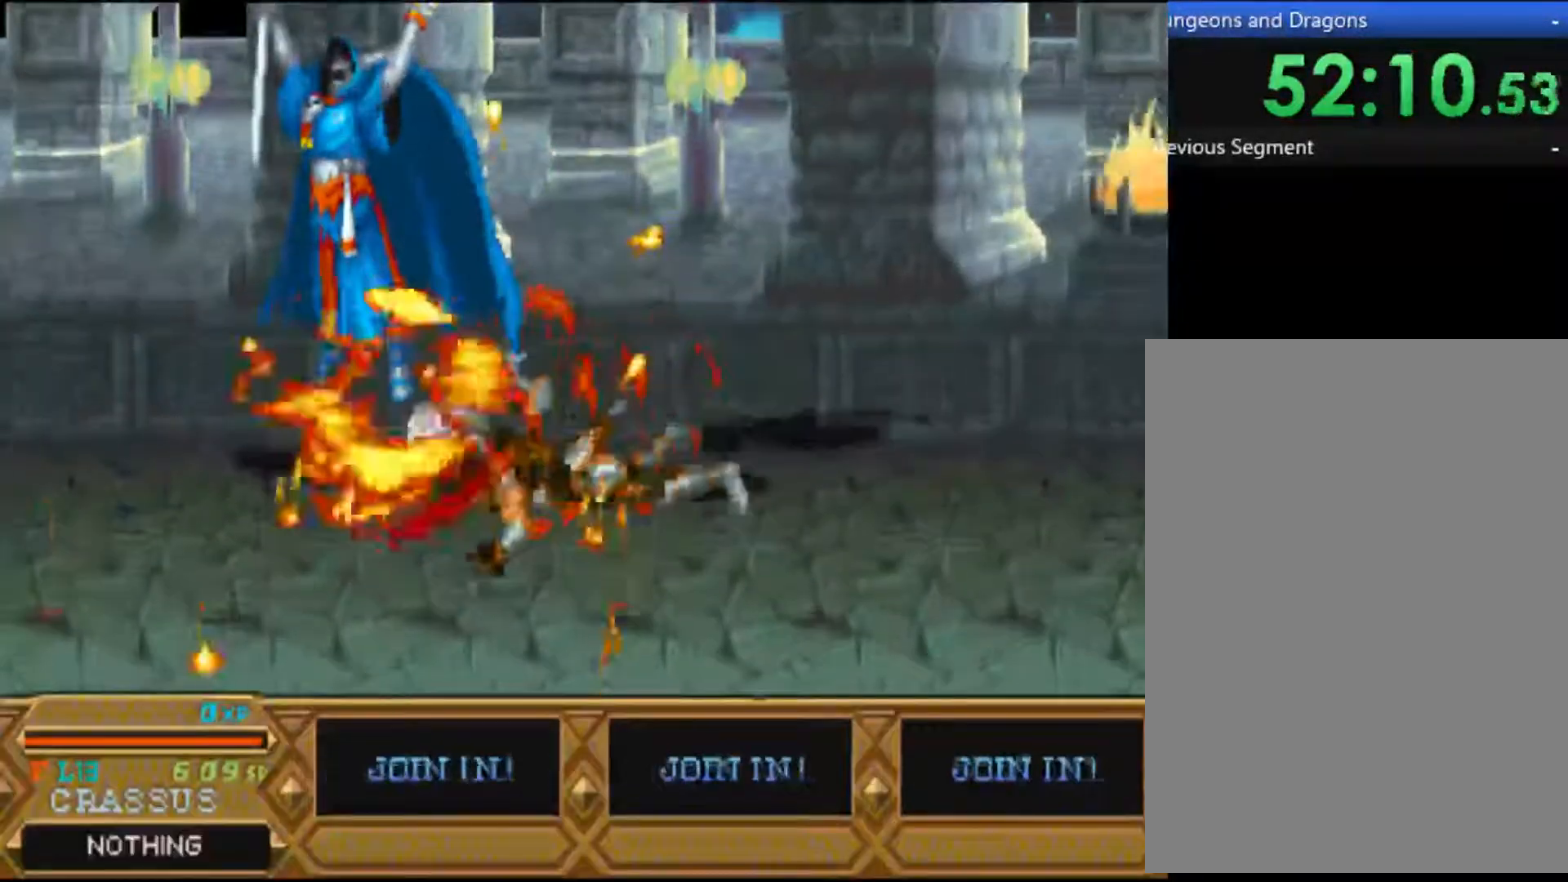
{"dt_ms": 500, "buttons": [], "left_stick": "center", "events": []}
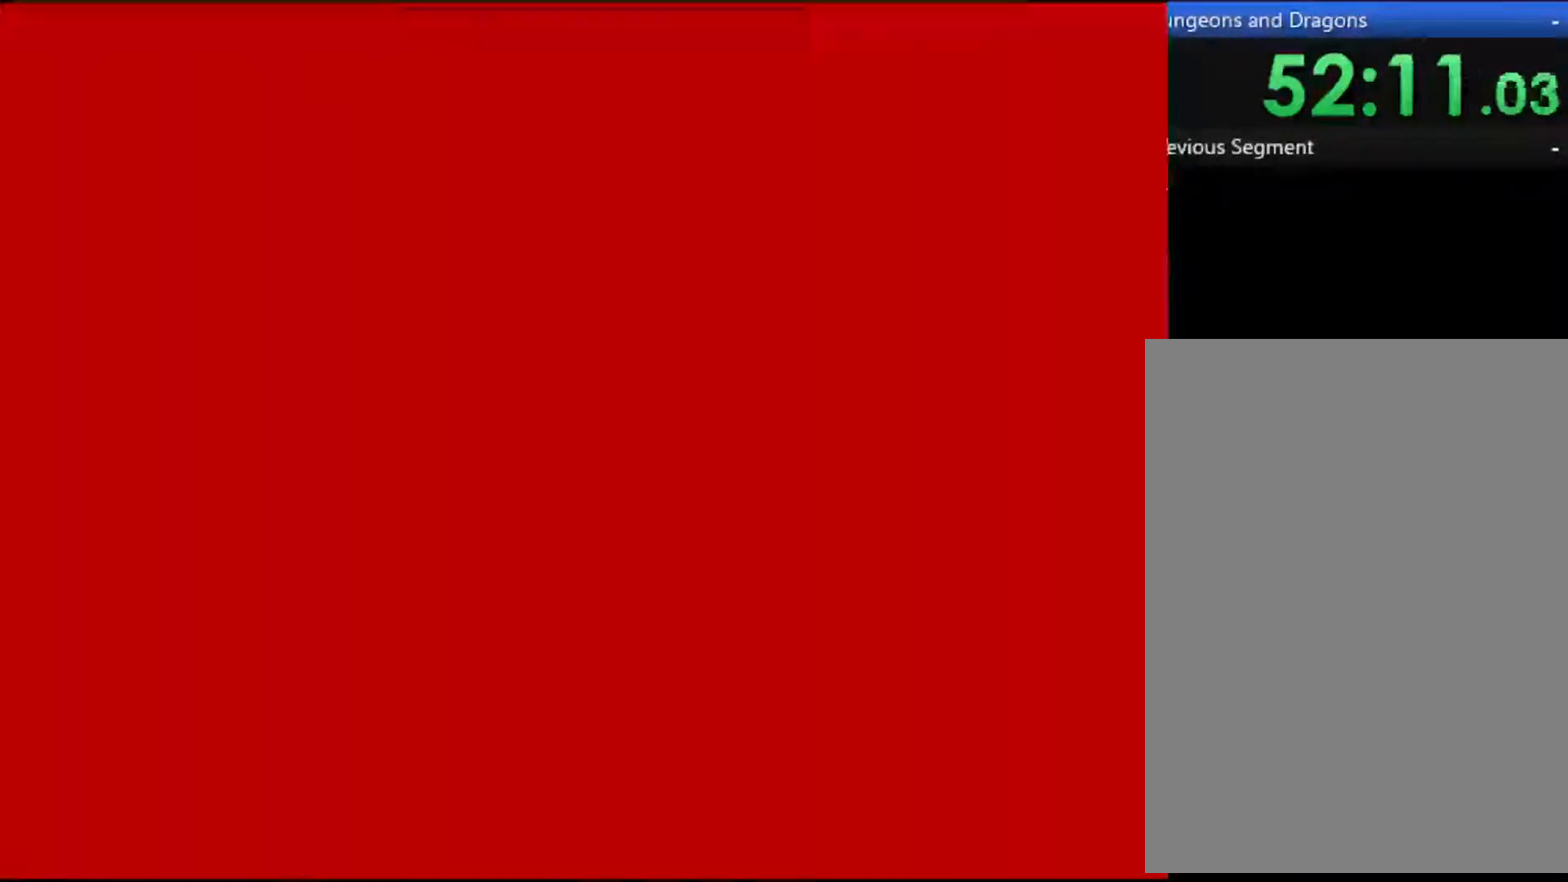
{"dt_ms": 500, "buttons": [], "left_stick": "center", "events": []}
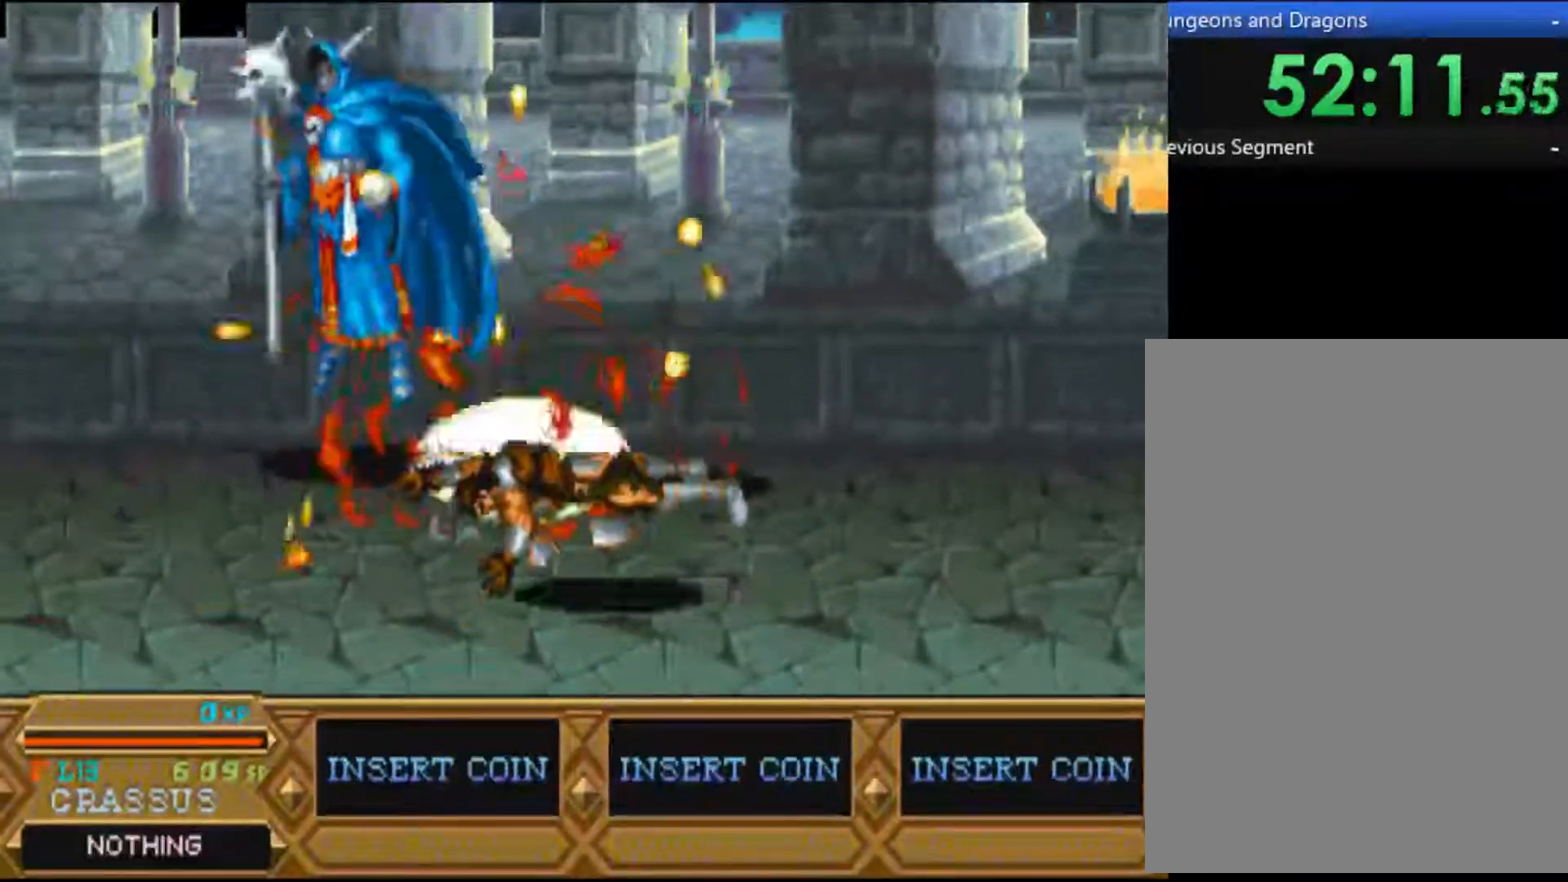
{"dt_ms": 500, "buttons": [], "left_stick": "center", "events": []}
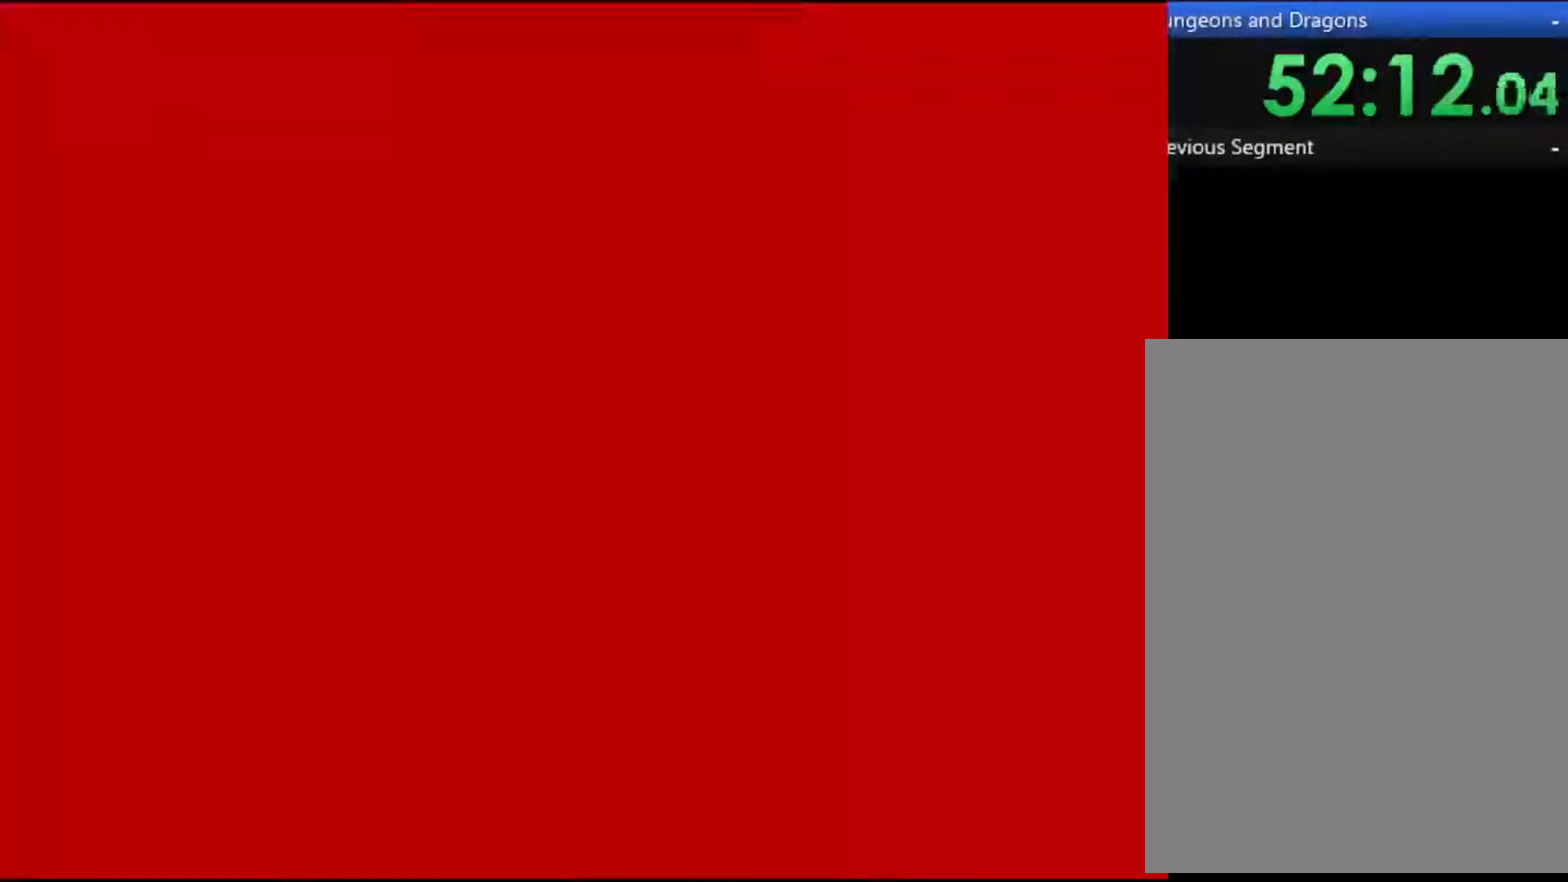
{"dt_ms": 500, "buttons": [], "left_stick": "center", "events": [[333, "START", "down"], [467, "START", "up"]]}
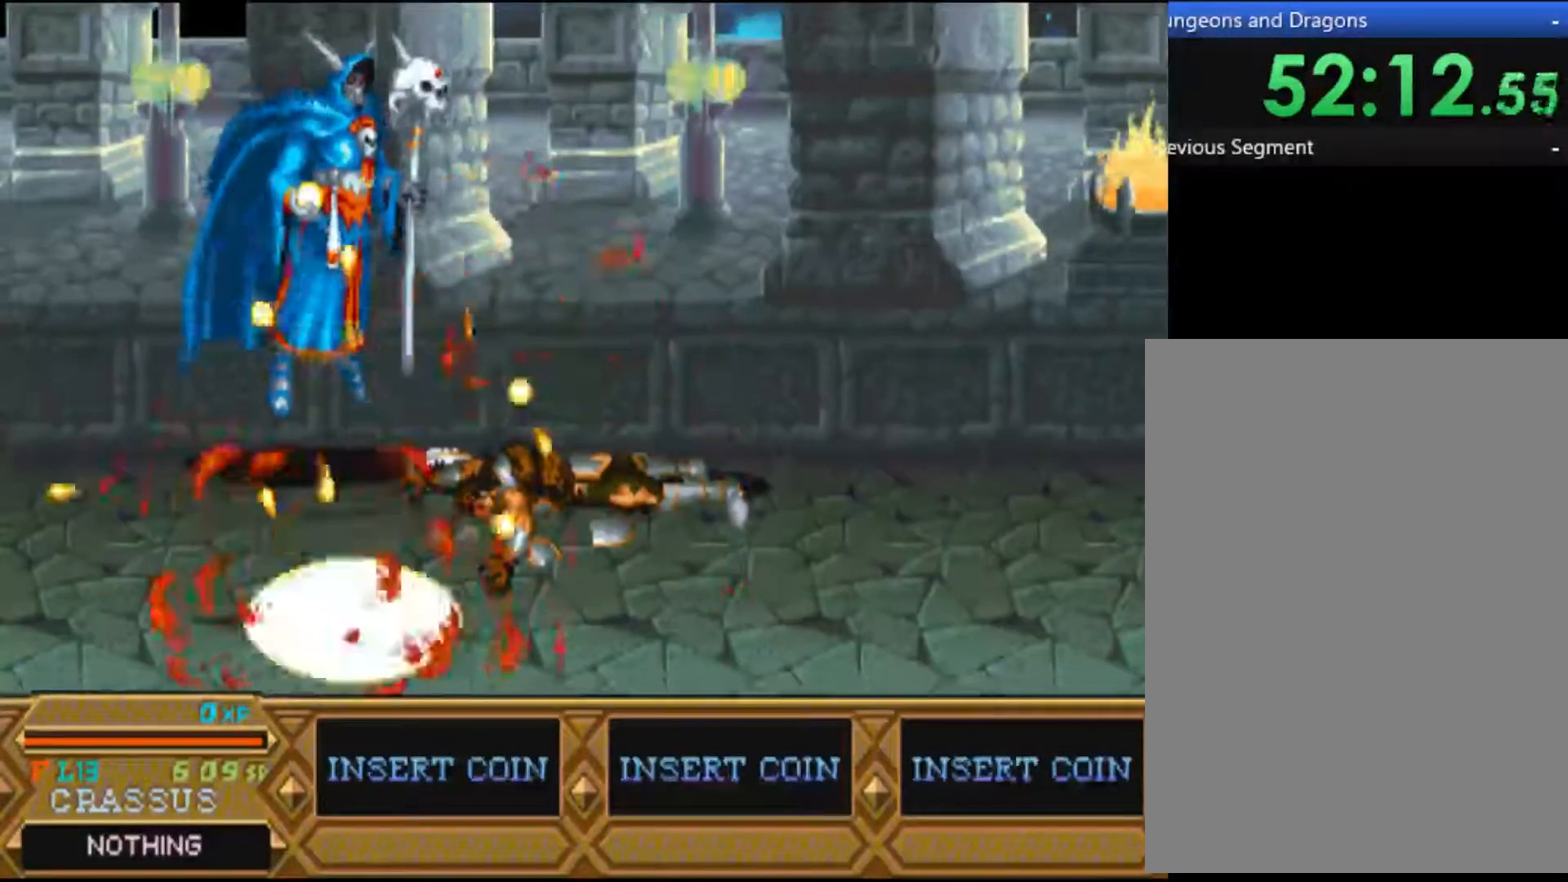
{"dt_ms": 500, "buttons": [], "left_stick": "center", "events": [[267, "START", "down"], [400, "START", "up"]]}
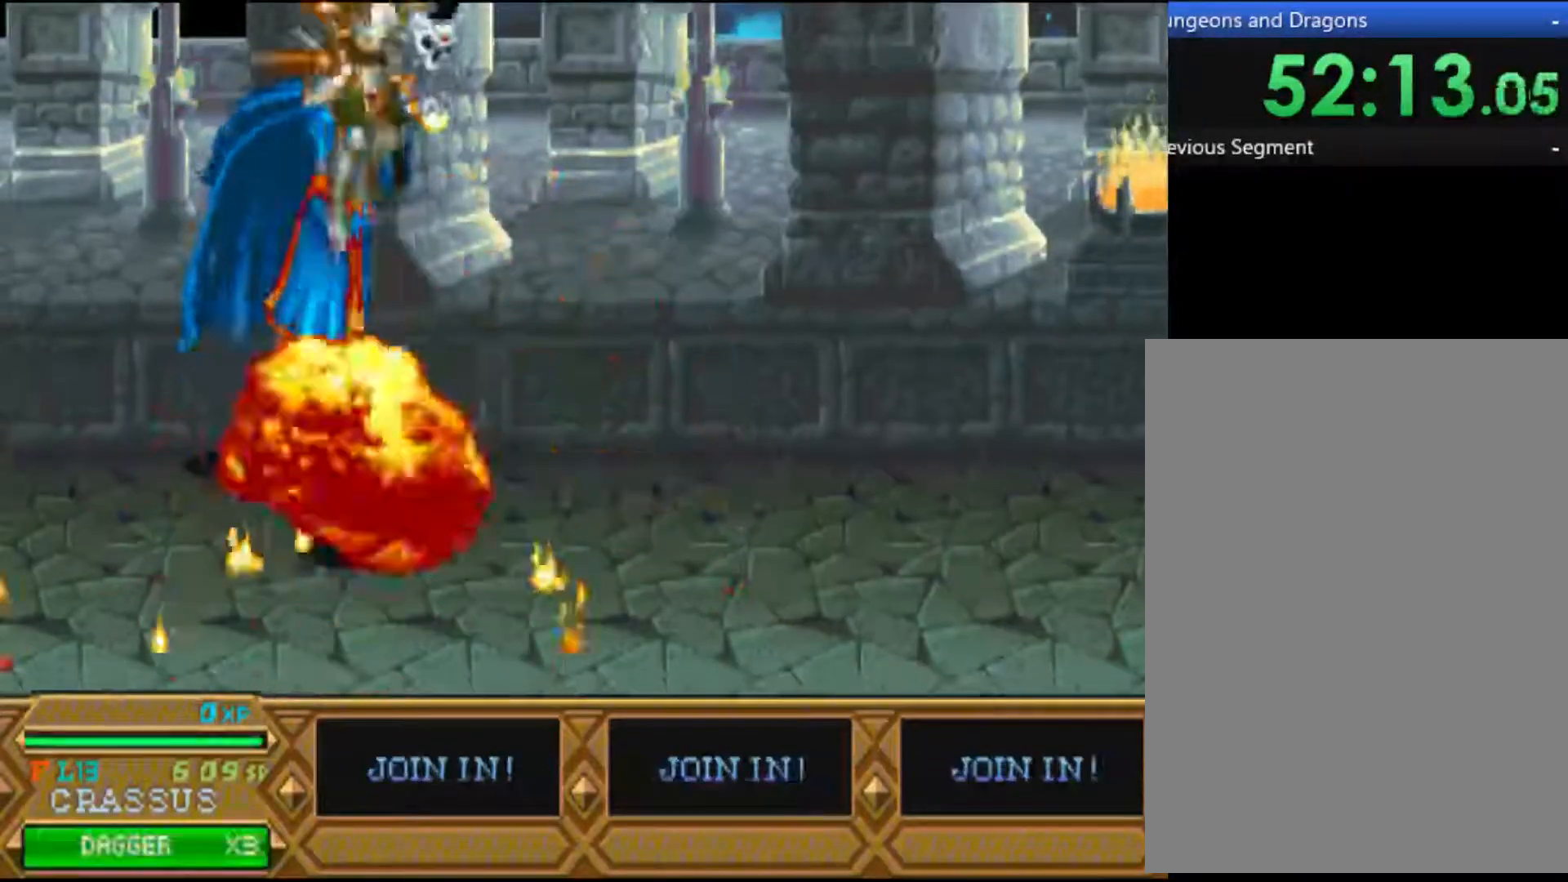
{"dt_ms": 1000, "buttons": [], "left_stick": "center"}